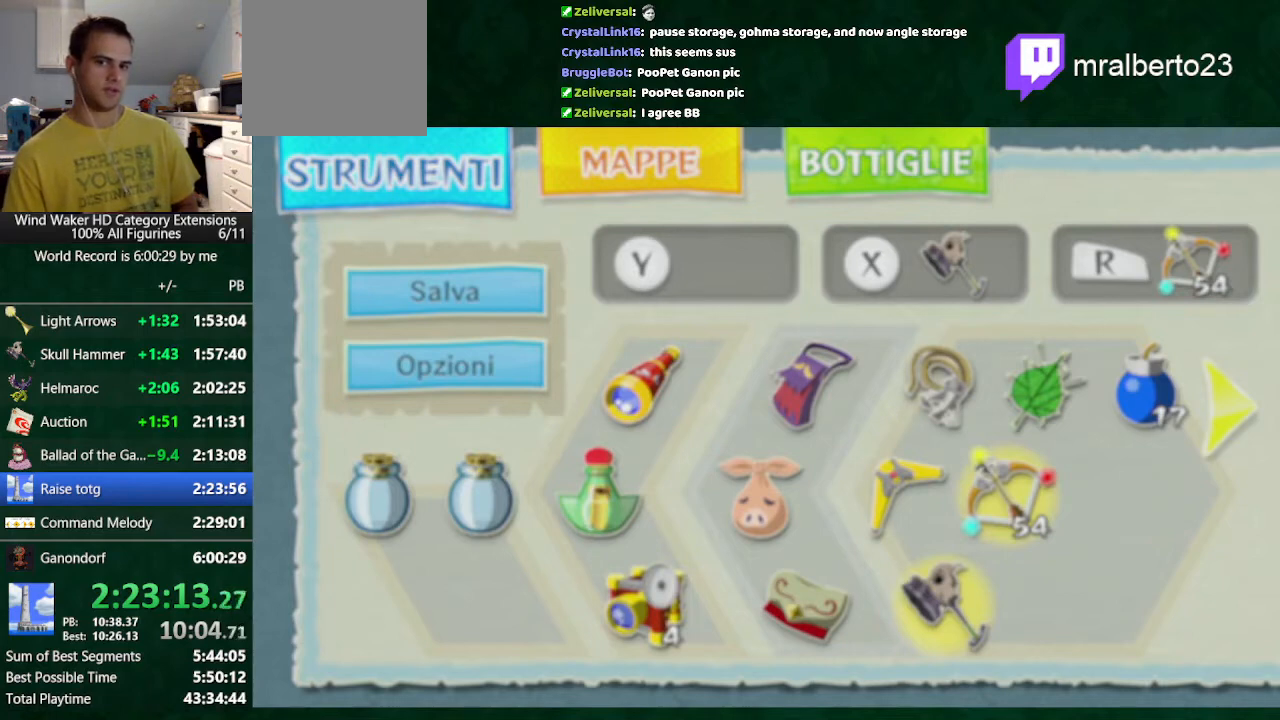
Gameplay with a controller (Nintendo layout); each line is a JSON object with the inputs held at the frame after it. "button_events" lists button changes between this image and that frame as [ms after this image, input, new state], when the widget could be followed in between (sticks are given only as held states). Not read: L3 R3 TOUCHPAD.
{"buttons": [], "left_stick": "center", "right_stick": "center", "button_events": [[33, "A", "down"], [100, "A", "up"]]}
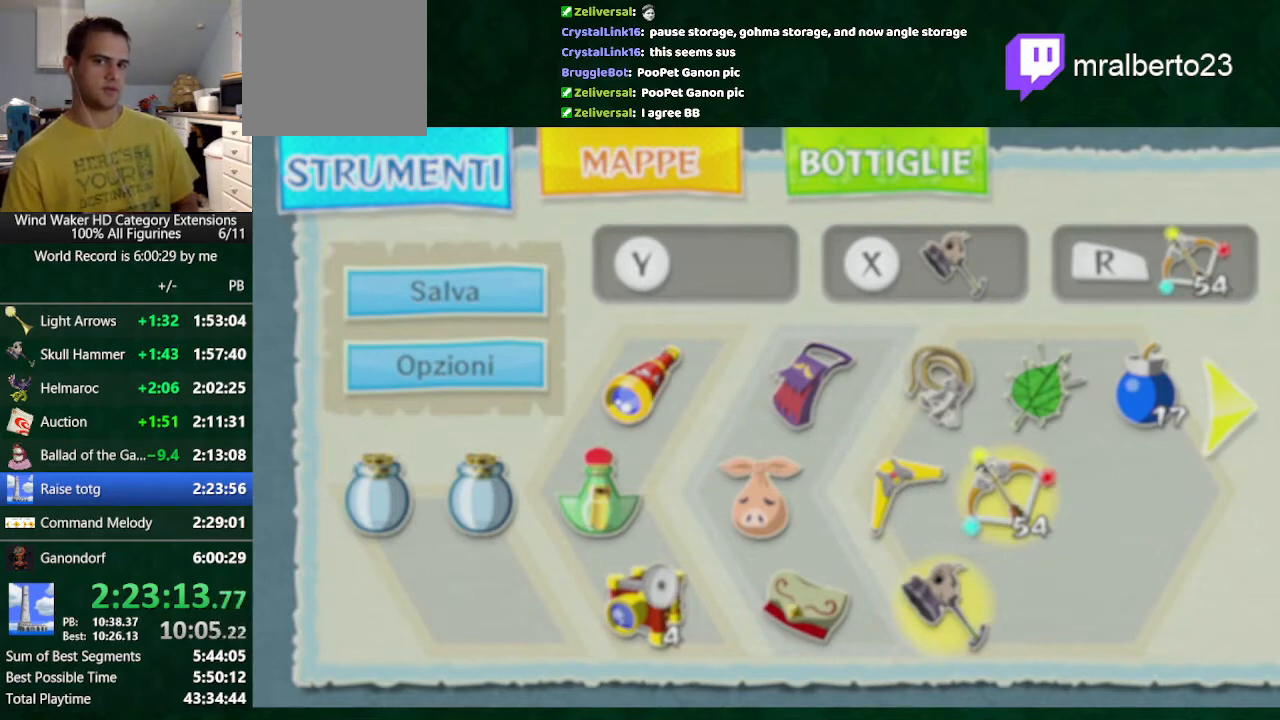
{"buttons": [], "left_stick": "center", "right_stick": "center", "button_events": []}
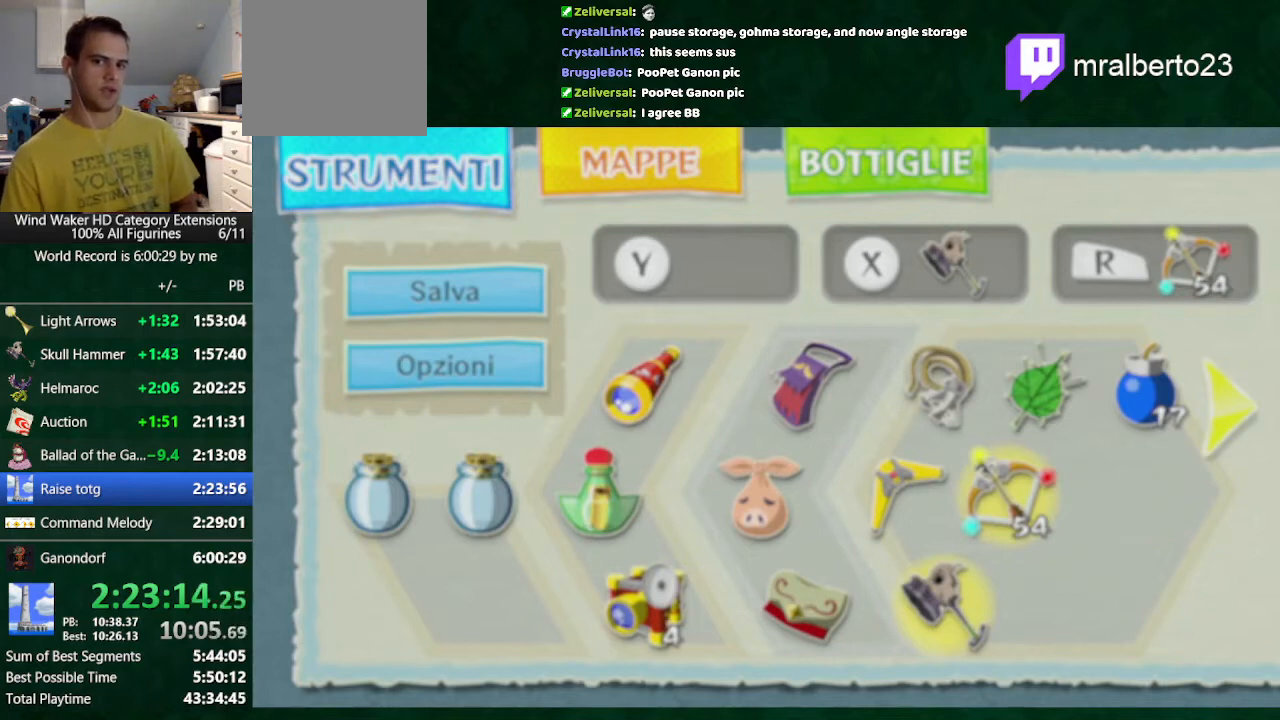
{"buttons": ["A"], "left_stick": "center", "right_stick": "center", "button_events": [[200, "A", "down"], [267, "A", "up"], [500, "A", "down"]]}
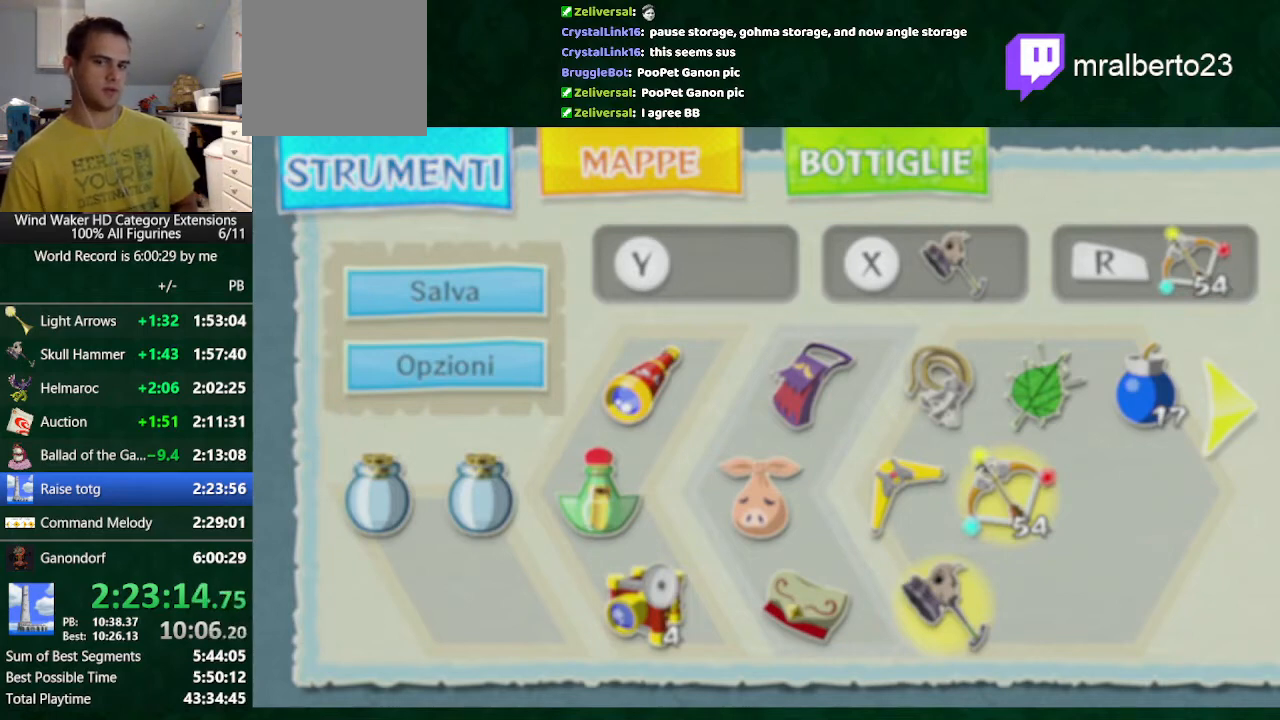
{"buttons": [], "left_stick": "center", "right_stick": "center", "button_events": [[233, "A", "up"]]}
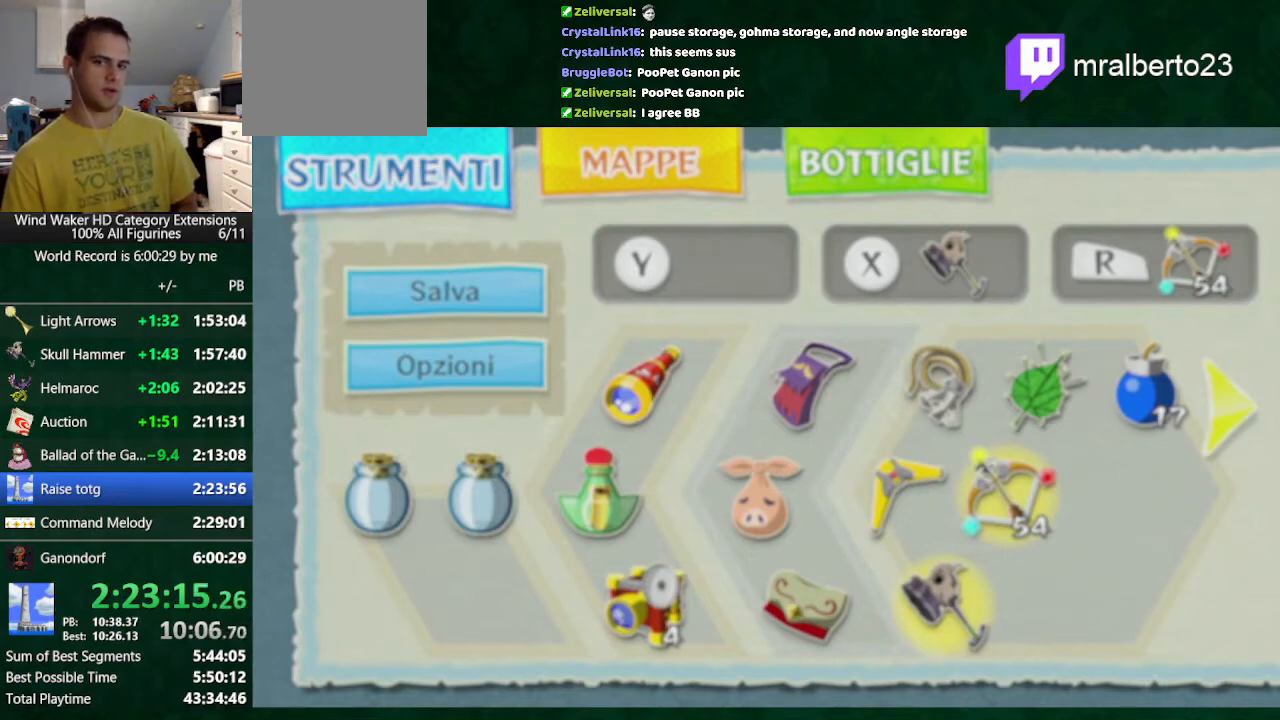
{"buttons": ["A"], "left_stick": "center", "right_stick": "center", "button_events": [[67, "A", "down"], [133, "A", "up"], [467, "A", "down"]]}
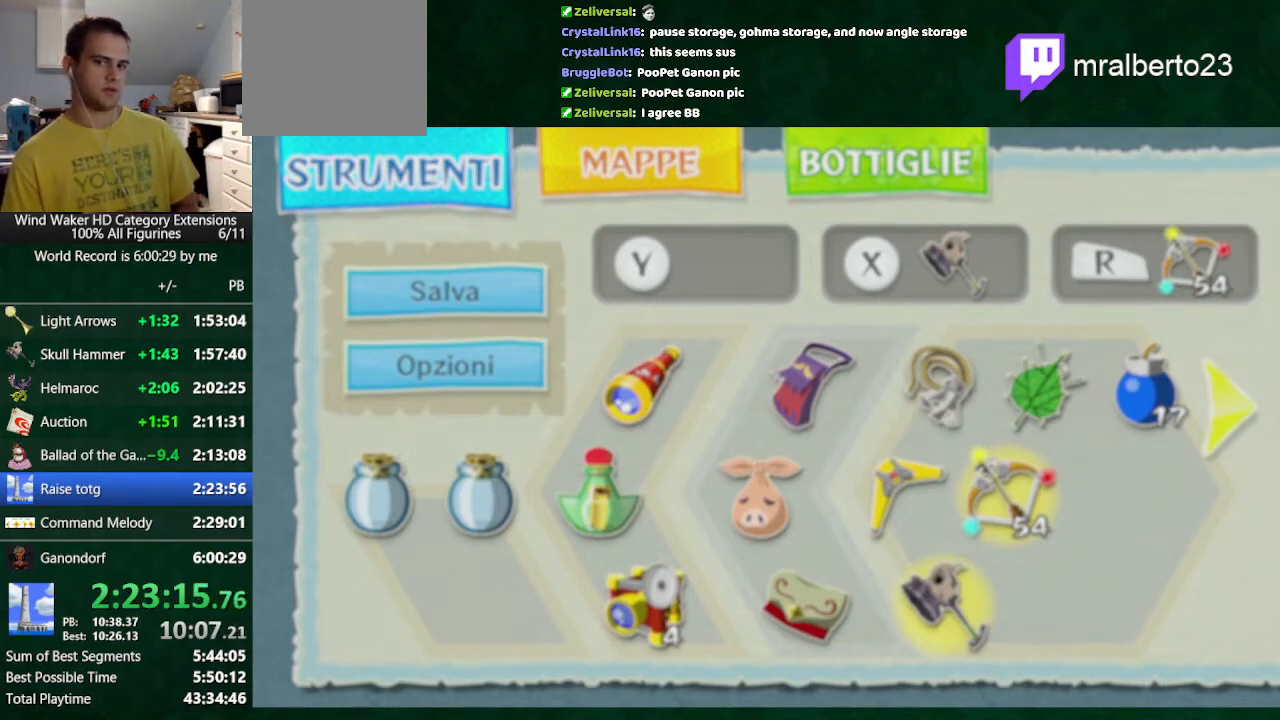
{"buttons": [], "left_stick": "center", "right_stick": "center", "button_events": [[100, "A", "up"], [200, "A", "down"], [433, "A", "up"]]}
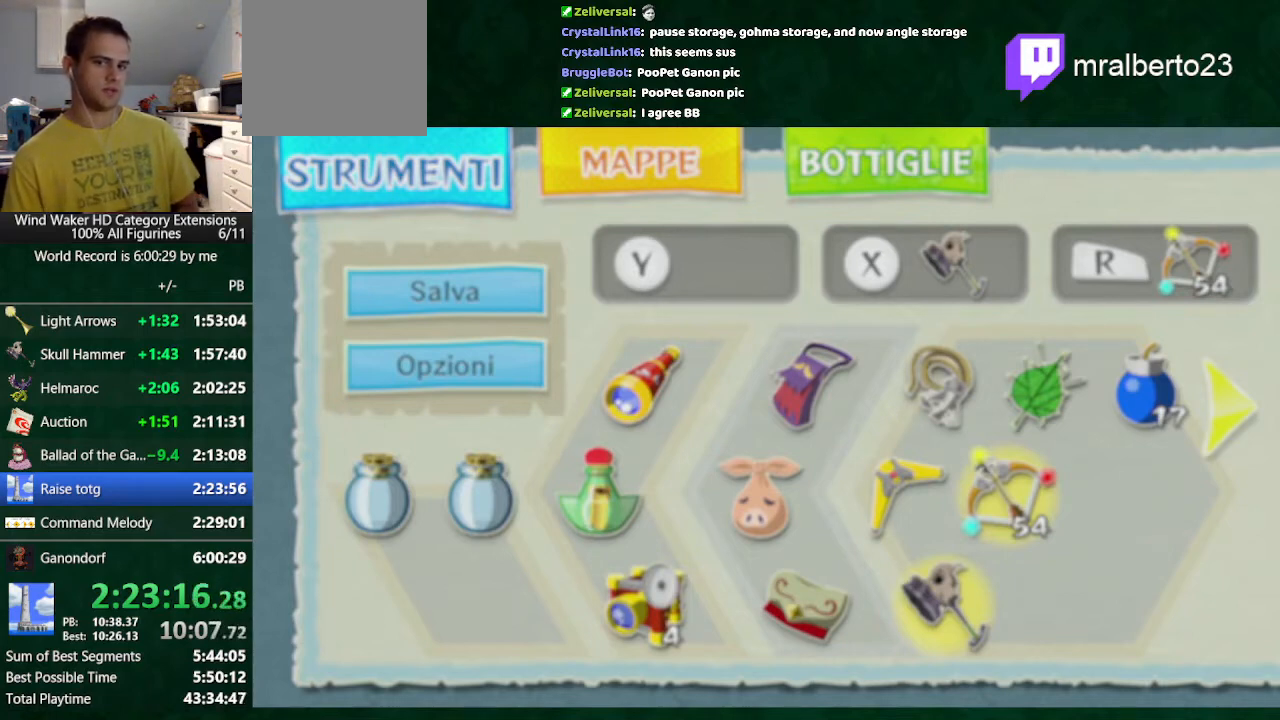
{"buttons": ["A"], "left_stick": "center", "right_stick": "center", "button_events": [[33, "A", "down"], [133, "A", "up"], [333, "A", "down"], [400, "A", "up"], [467, "A", "down"]]}